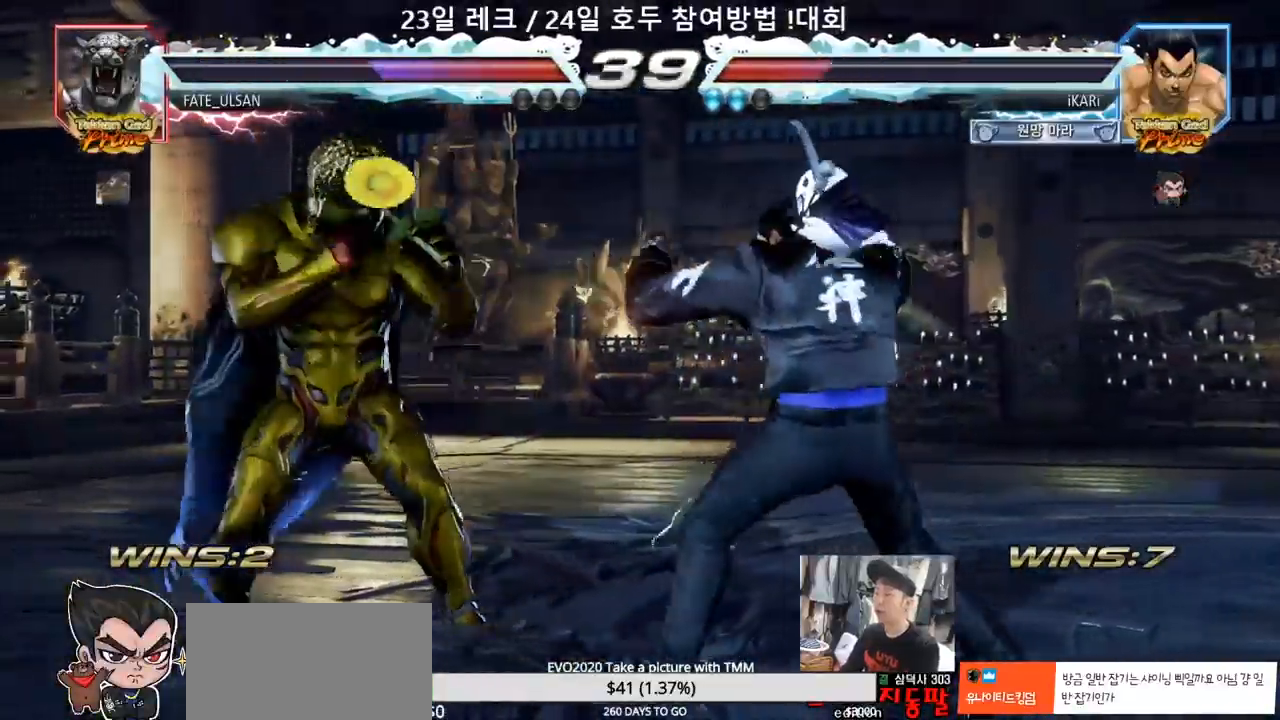
Gameplay with a controller (arcade stick); each line is a JSON object with the inputs held at the frame after it (dt_ms = milliseconds from this image to that frame). "events" lists button and stick changes between this image and that frame as [ms after this image, input, new state], when the widget could be followed in between. Not read: L3 R3.
{"dt_ms": 500, "buttons": [], "left_stick": "center", "events": [[167, "TRIANGLE", "down"], [167, "left_stick", "left"], [200, "TRIANGLE", "up"], [233, "left_stick", "center"]]}
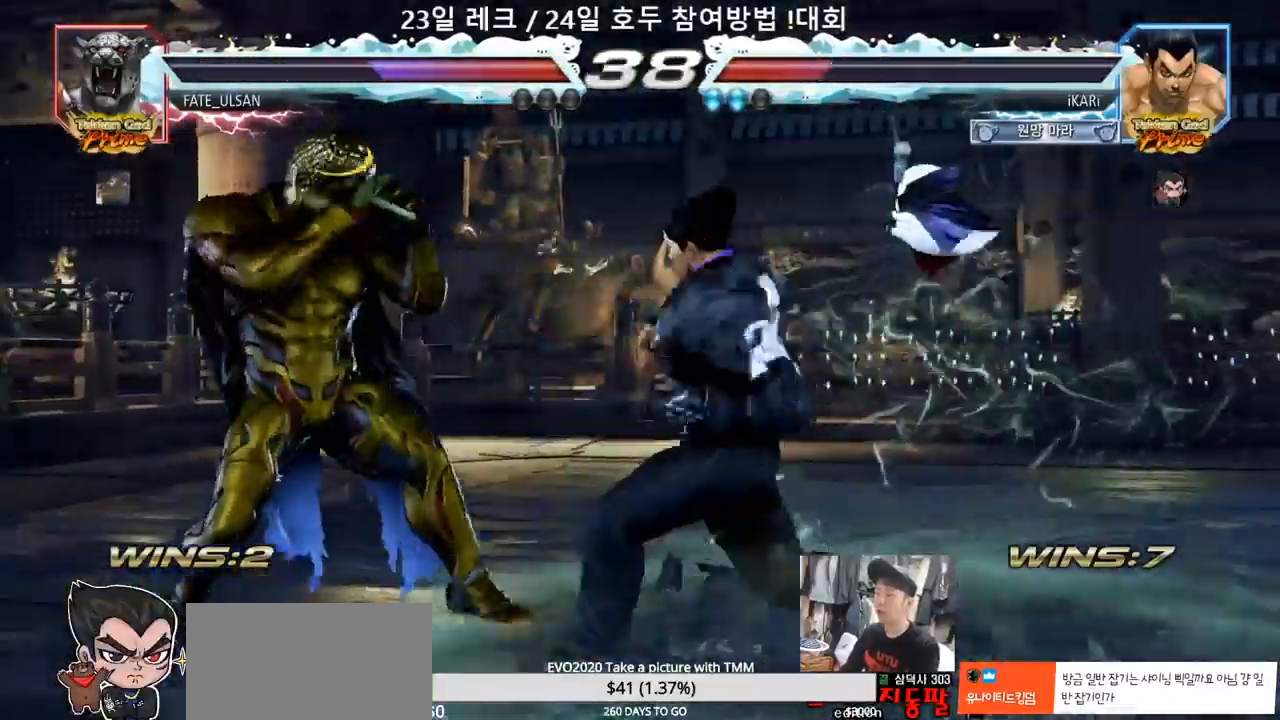
{"dt_ms": 500, "buttons": [], "left_stick": "right", "events": [[250, "left_stick", "right"]]}
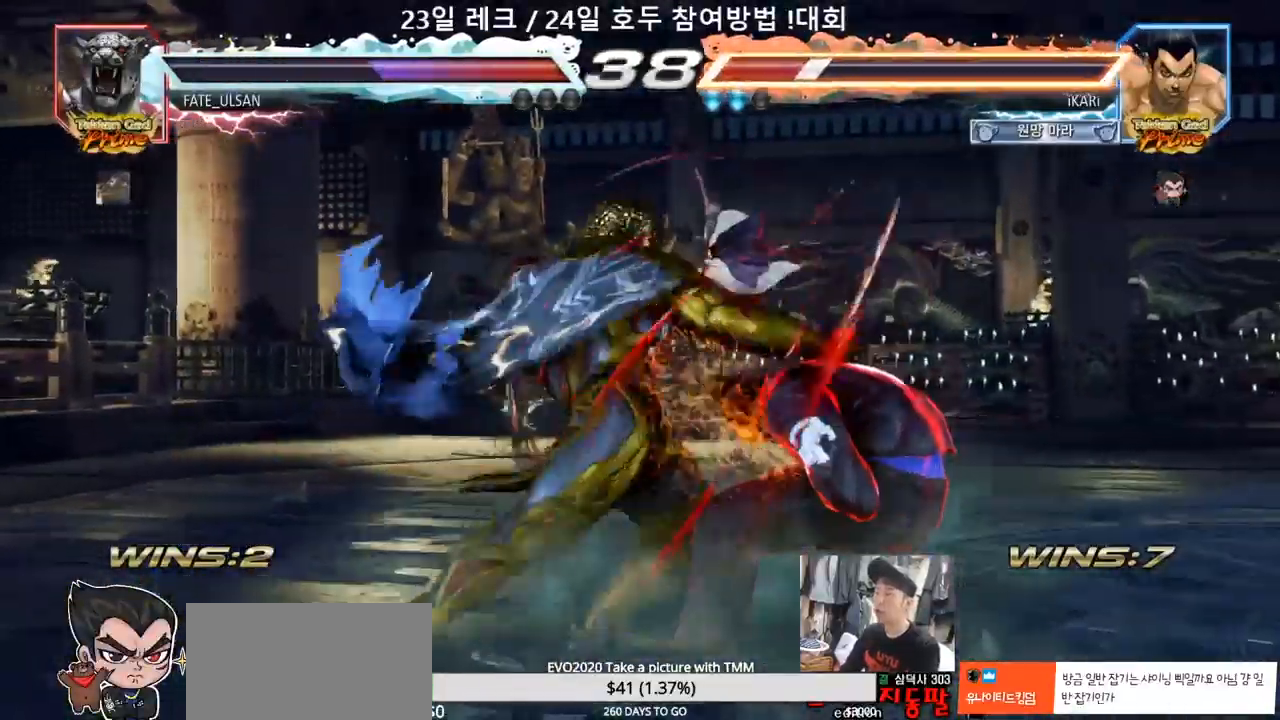
{"dt_ms": 500, "buttons": [], "left_stick": "right", "events": []}
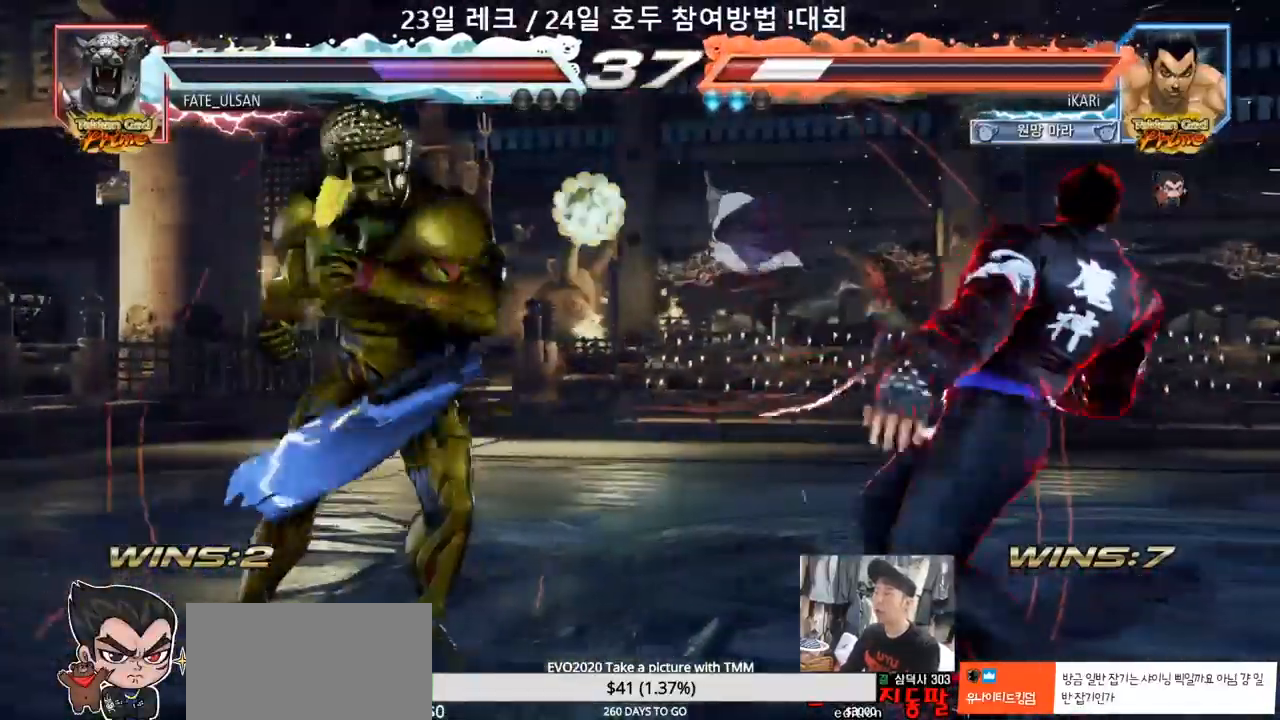
{"dt_ms": 500, "buttons": [], "left_stick": "right", "events": []}
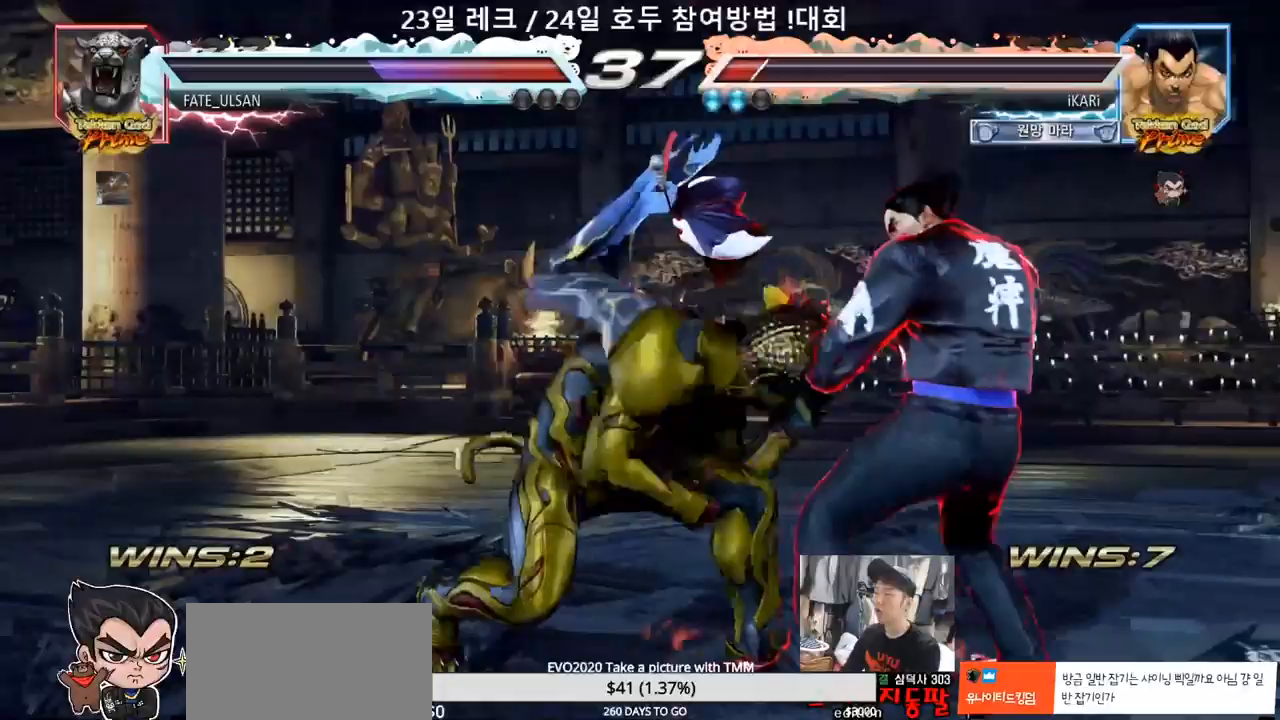
{"dt_ms": 500, "buttons": [], "left_stick": "center", "events": [[450, "left_stick", "center"]]}
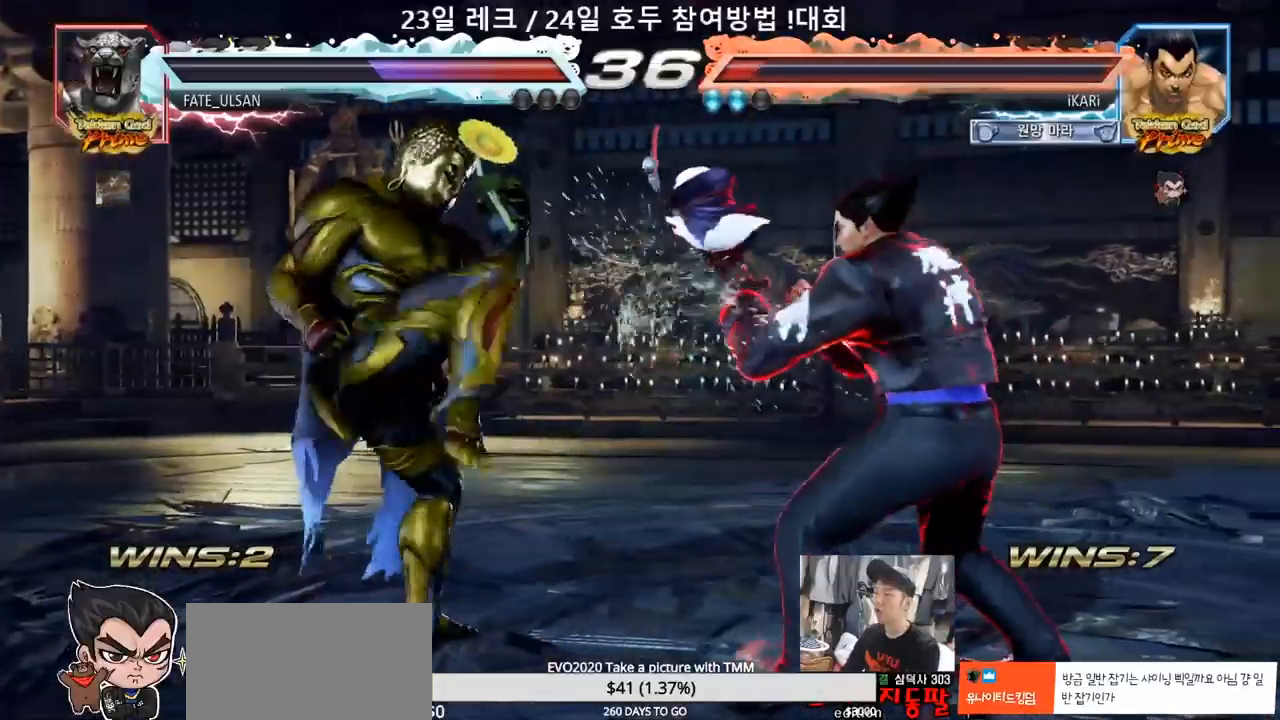
{"dt_ms": 500, "buttons": [], "left_stick": "center", "events": [[50, "left_stick", "right"], [100, "left_stick", "center"], [167, "left_stick", "right"], [367, "left_stick", "up"], [417, "left_stick", "center"]]}
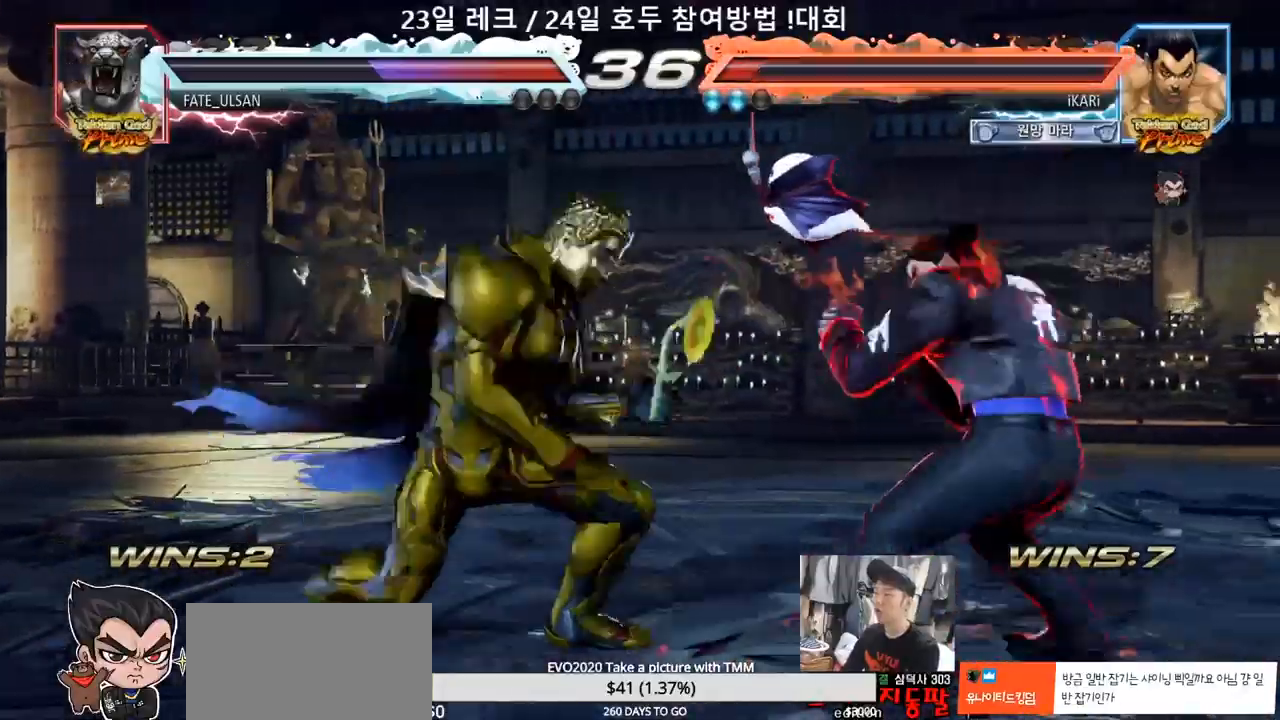
{"dt_ms": 500, "buttons": [], "left_stick": "down", "events": [[33, "left_stick", "right"], [350, "left_stick", "center"], [500, "left_stick", "down"]]}
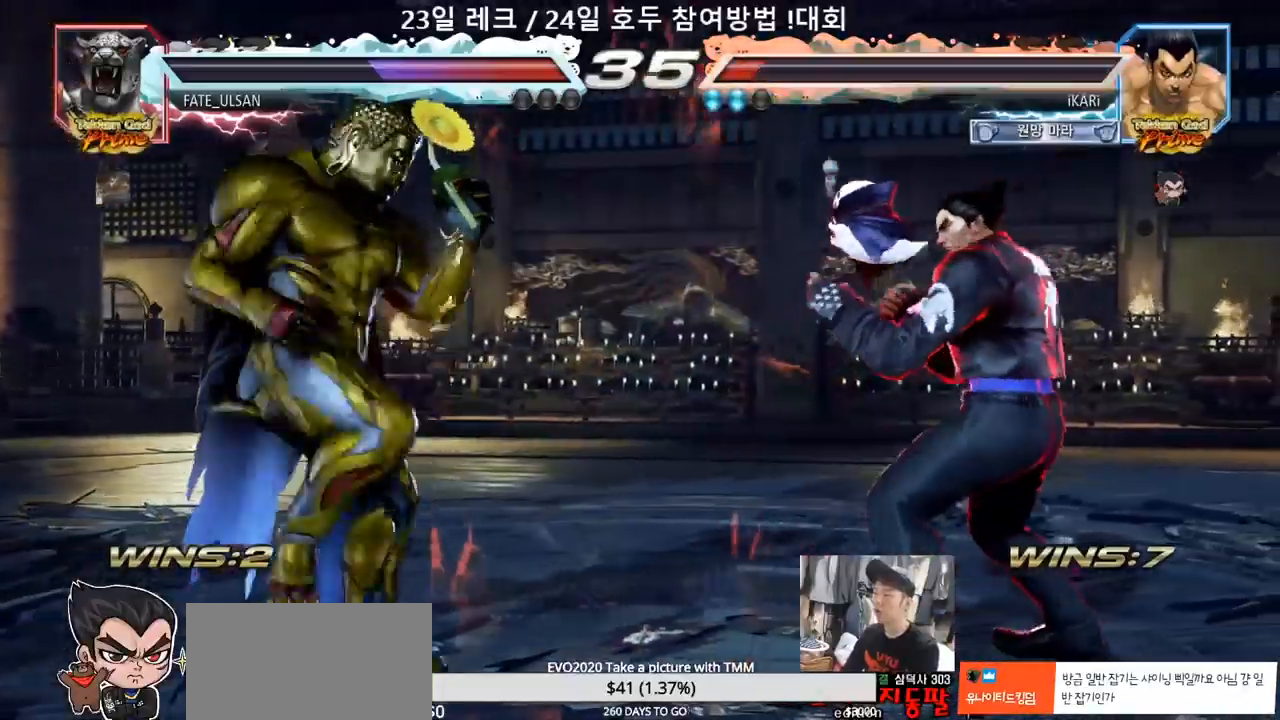
{"dt_ms": 500, "buttons": [], "left_stick": "center", "events": [[83, "left_stick", "center"], [183, "CROSS", "down"], [200, "left_stick", "left"], [217, "CROSS", "up"], [333, "left_stick", "center"], [350, "TRIANGLE", "down"], [400, "TRIANGLE", "up"]]}
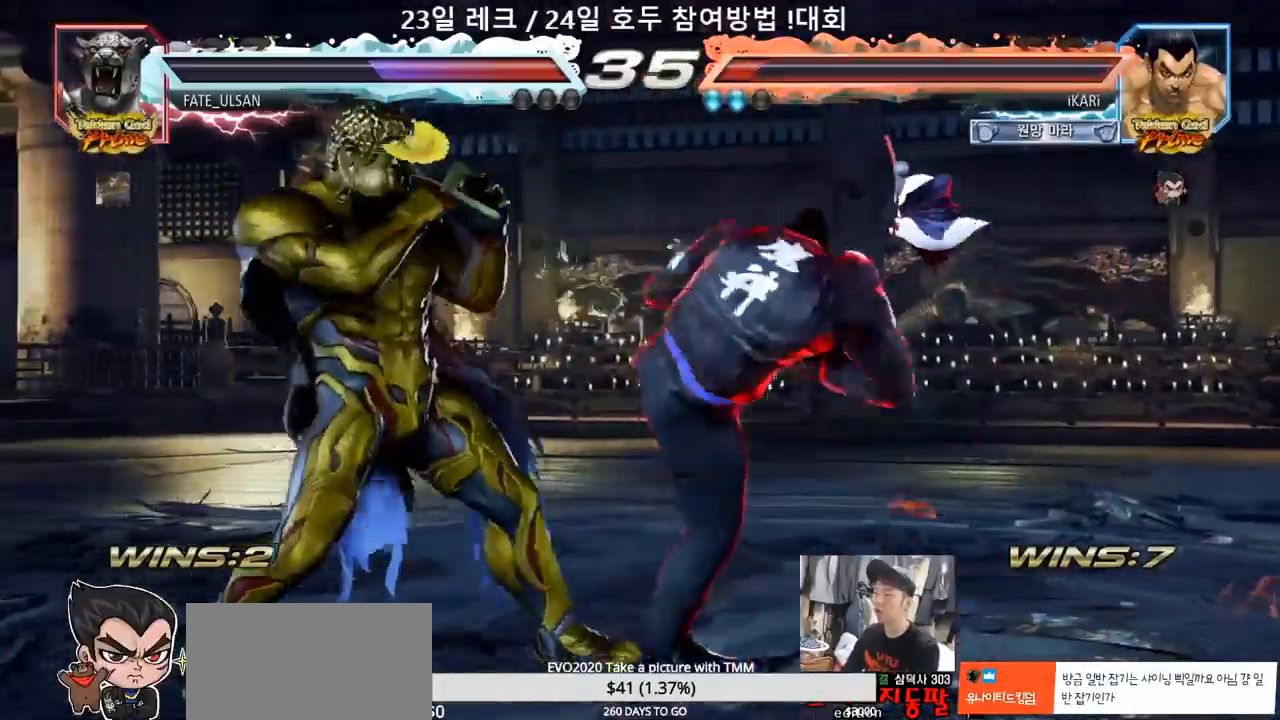
{"dt_ms": 500, "buttons": [], "left_stick": "center", "events": []}
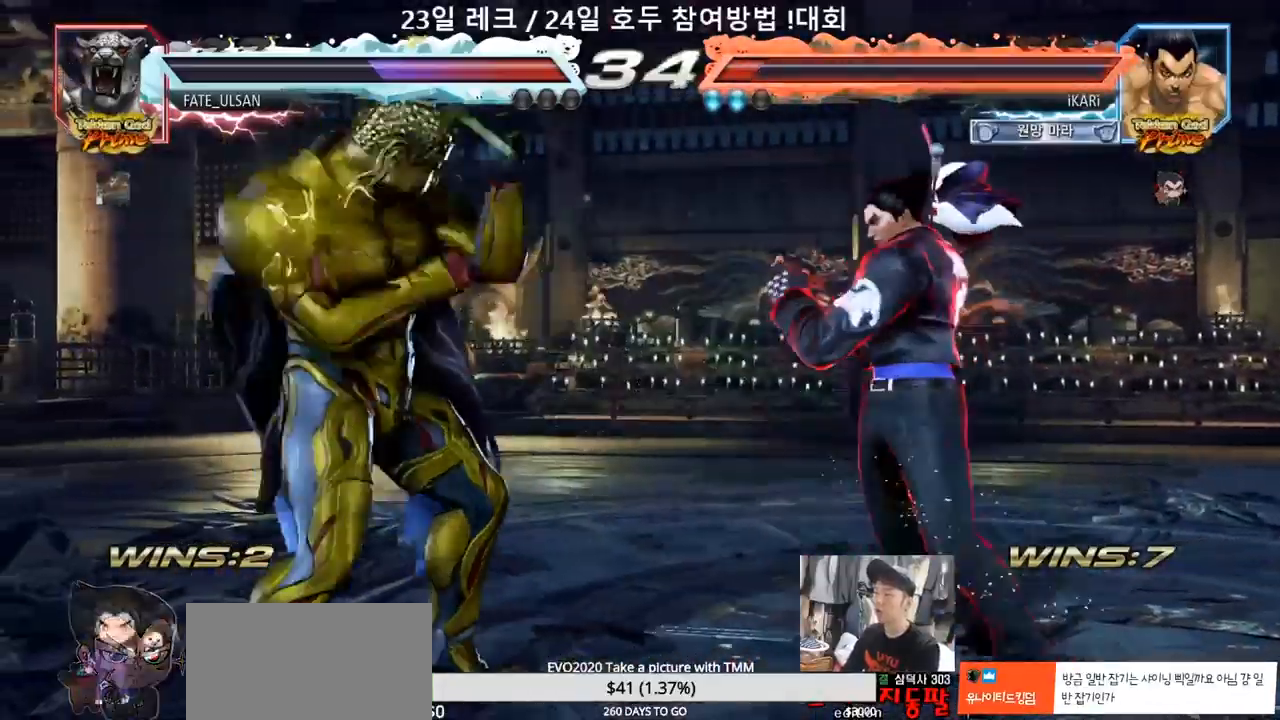
{"dt_ms": 500, "buttons": [], "left_stick": "right", "events": [[67, "left_stick", "right"]]}
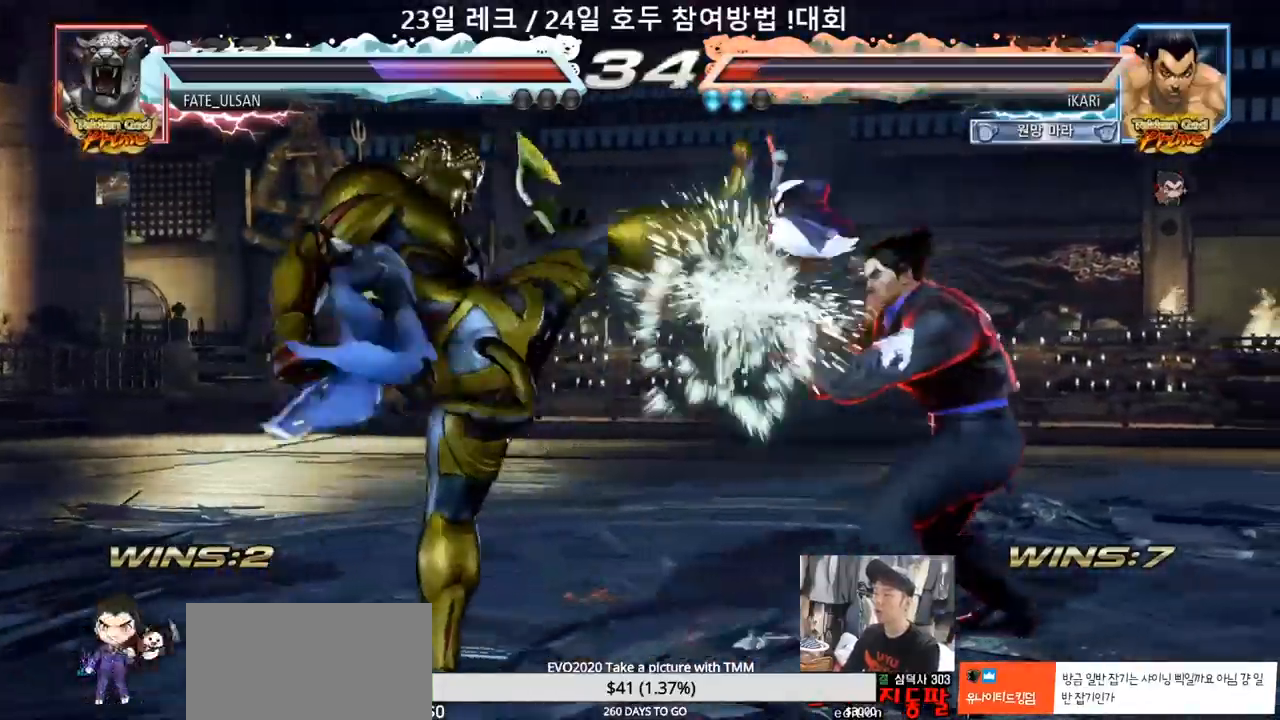
{"dt_ms": 500, "buttons": [], "left_stick": "center", "events": [[50, "left_stick", "center"], [200, "left_stick", "down"], [217, "TRIANGLE", "down"], [250, "TRIANGLE", "up"], [250, "left_stick", "left"], [300, "left_stick", "center"]]}
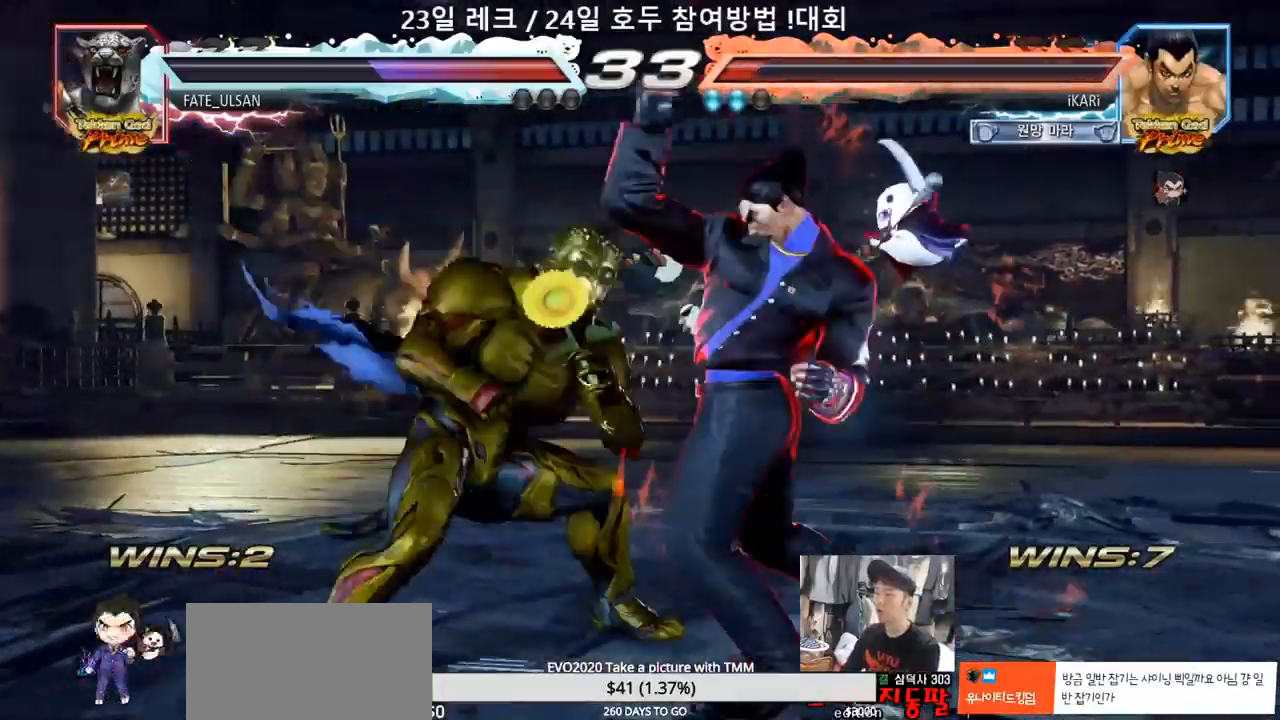
{"dt_ms": 500, "buttons": [], "left_stick": "down", "events": [[167, "left_stick", "right"], [383, "left_stick", "down"]]}
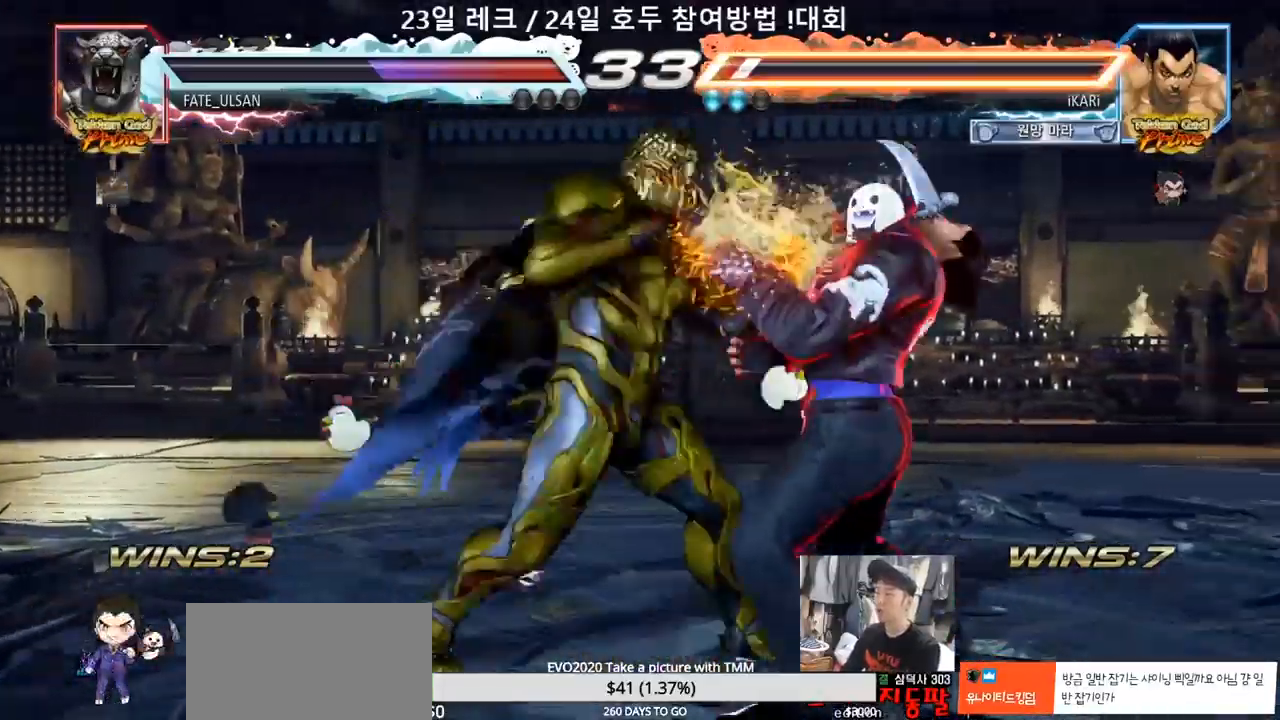
{"dt_ms": 500, "buttons": [], "left_stick": "center", "events": [[100, "left_stick", "right"], [433, "left_stick", "center"]]}
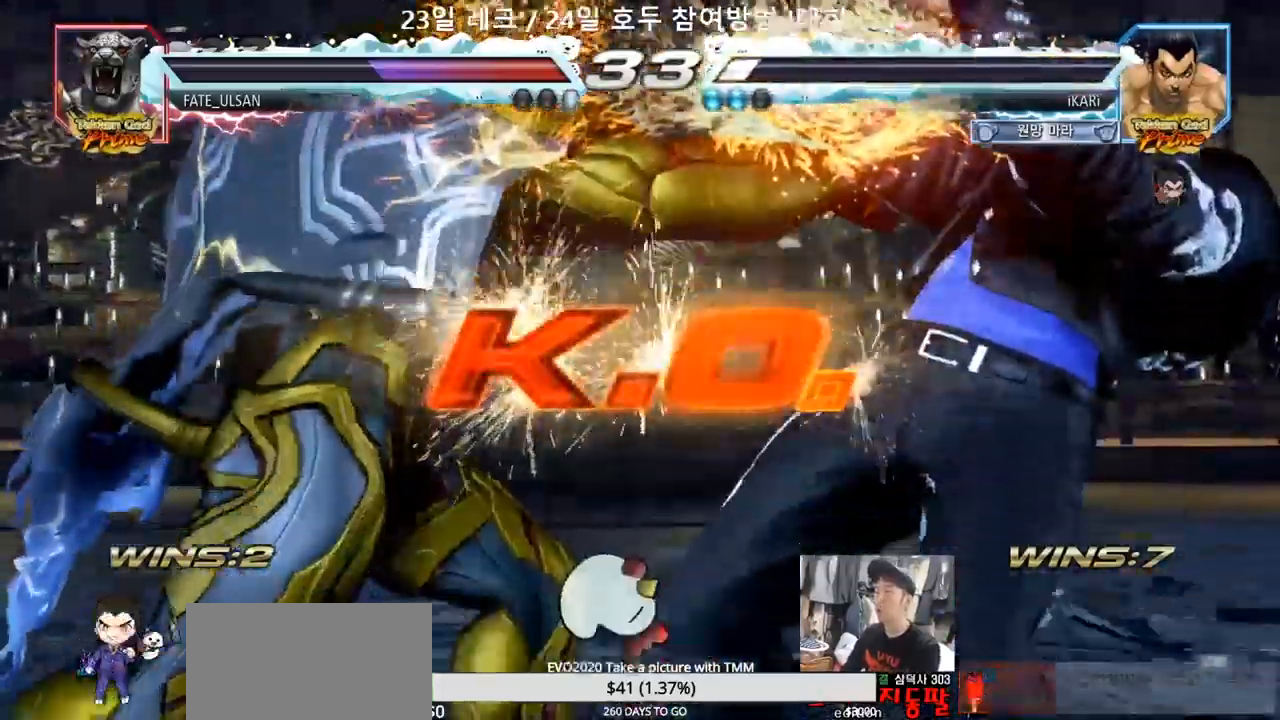
{"dt_ms": 500, "buttons": [], "left_stick": "center", "events": []}
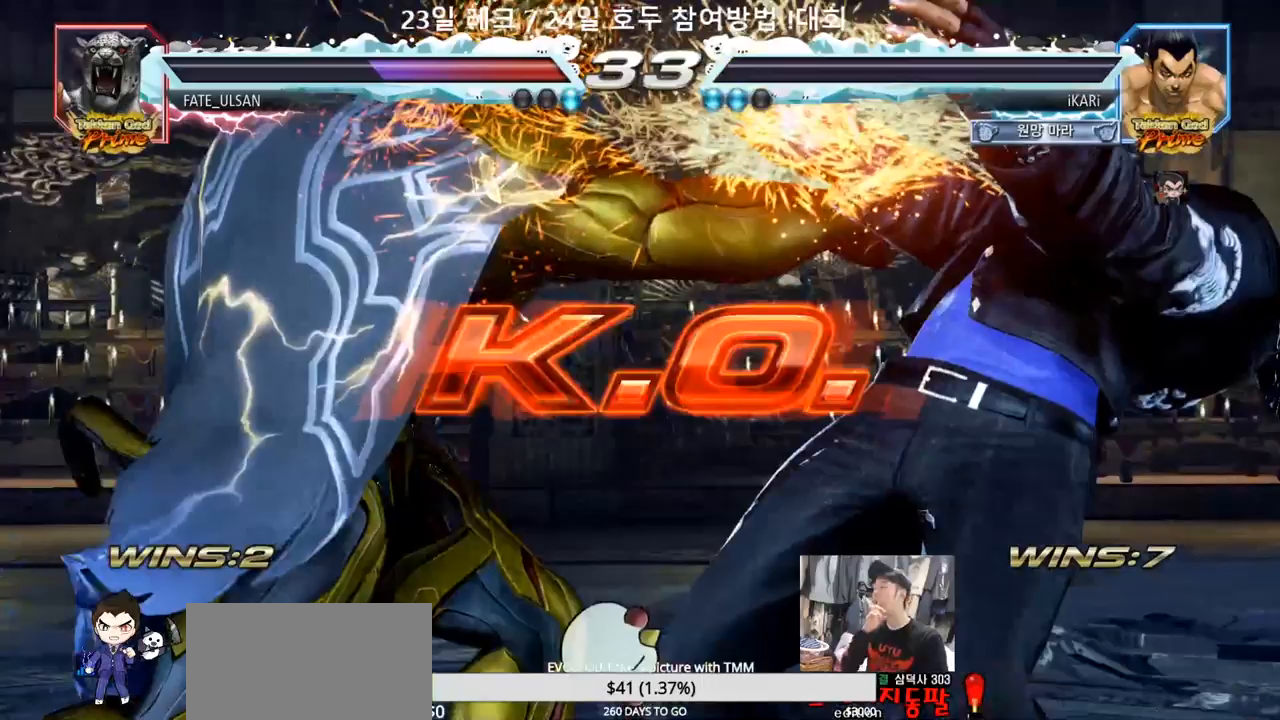
{"dt_ms": 500, "buttons": [], "left_stick": "center", "events": []}
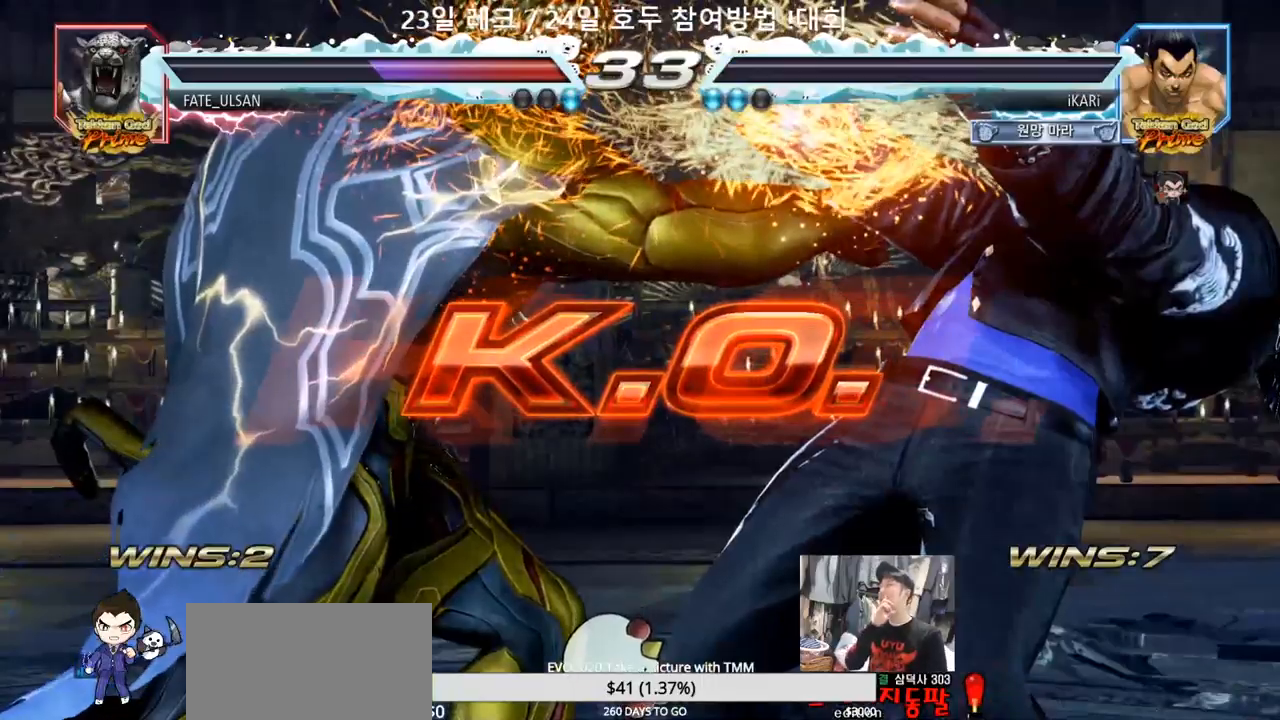
{"dt_ms": 500, "buttons": [], "left_stick": "center", "events": []}
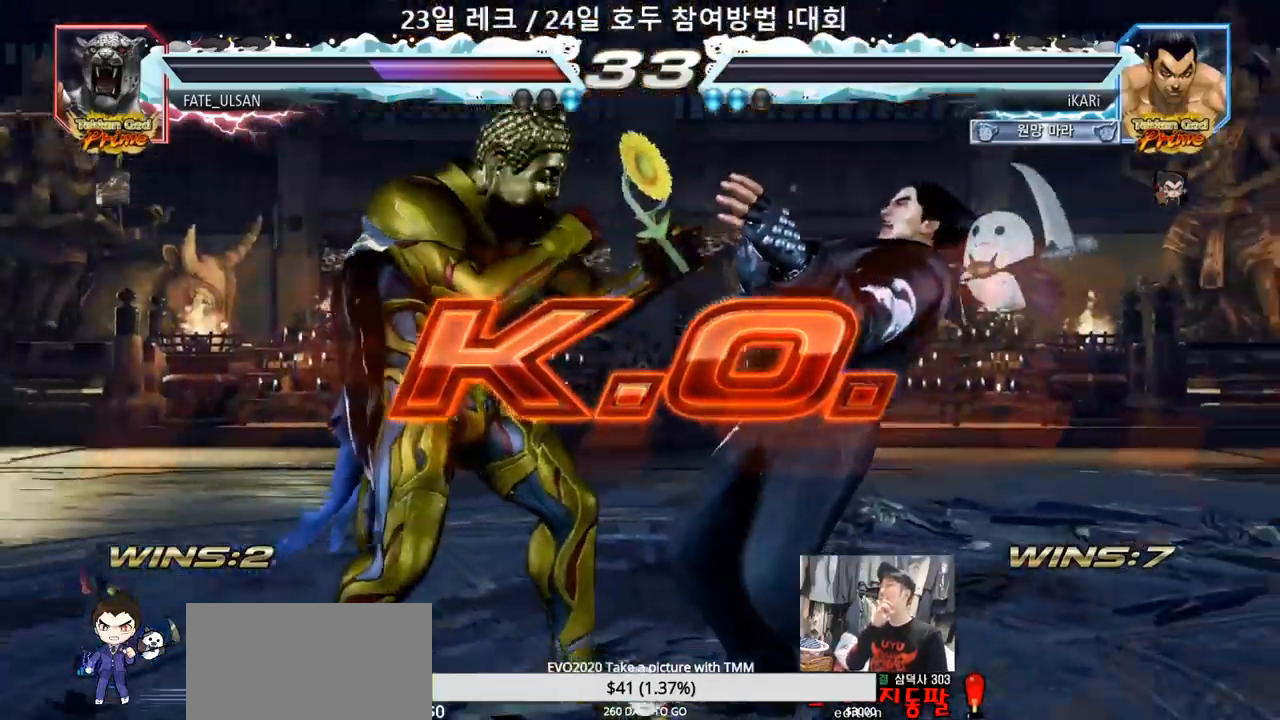
{"dt_ms": 500, "buttons": [], "left_stick": "center", "events": []}
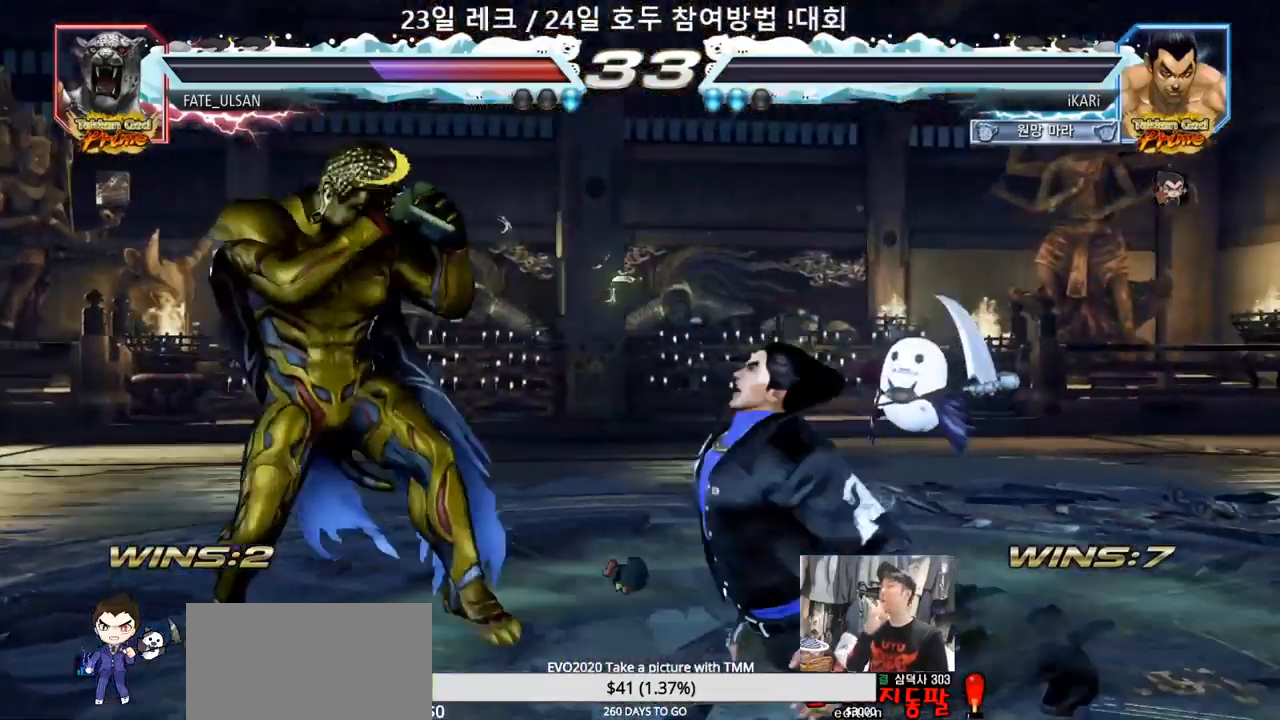
{"dt_ms": 500, "buttons": [], "left_stick": "center", "events": []}
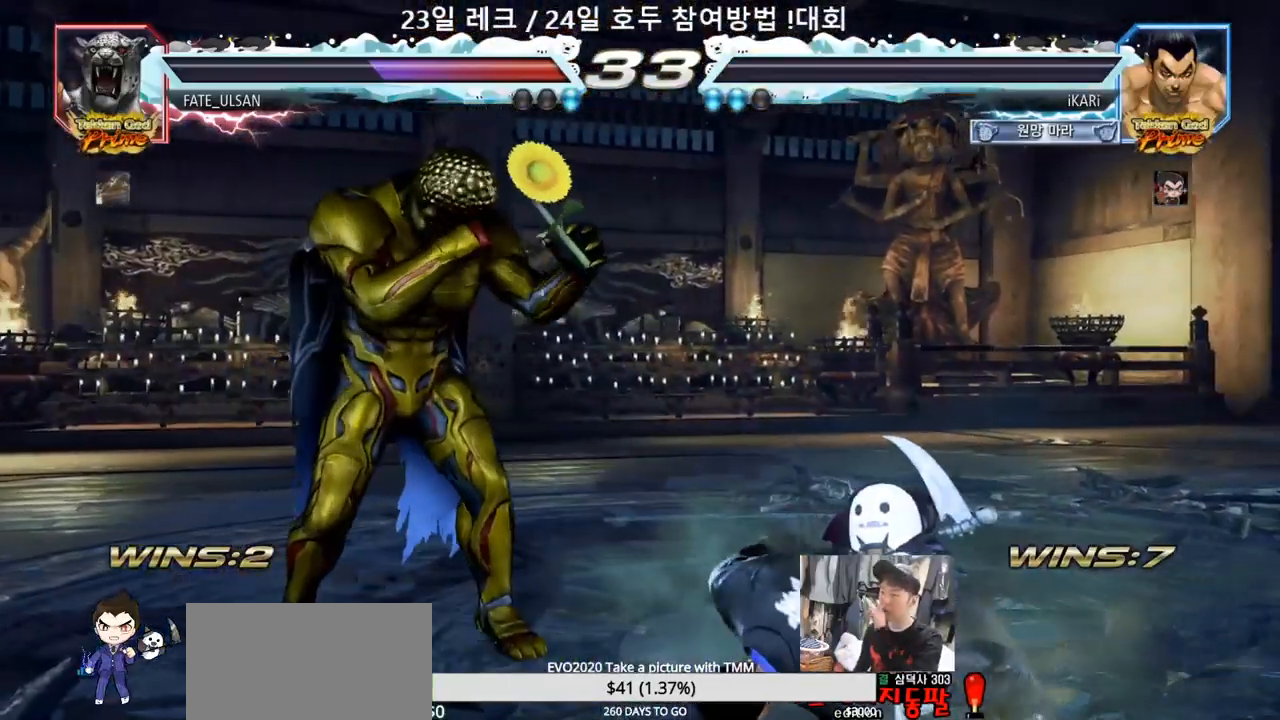
{"dt_ms": 500, "buttons": [], "left_stick": "center", "events": []}
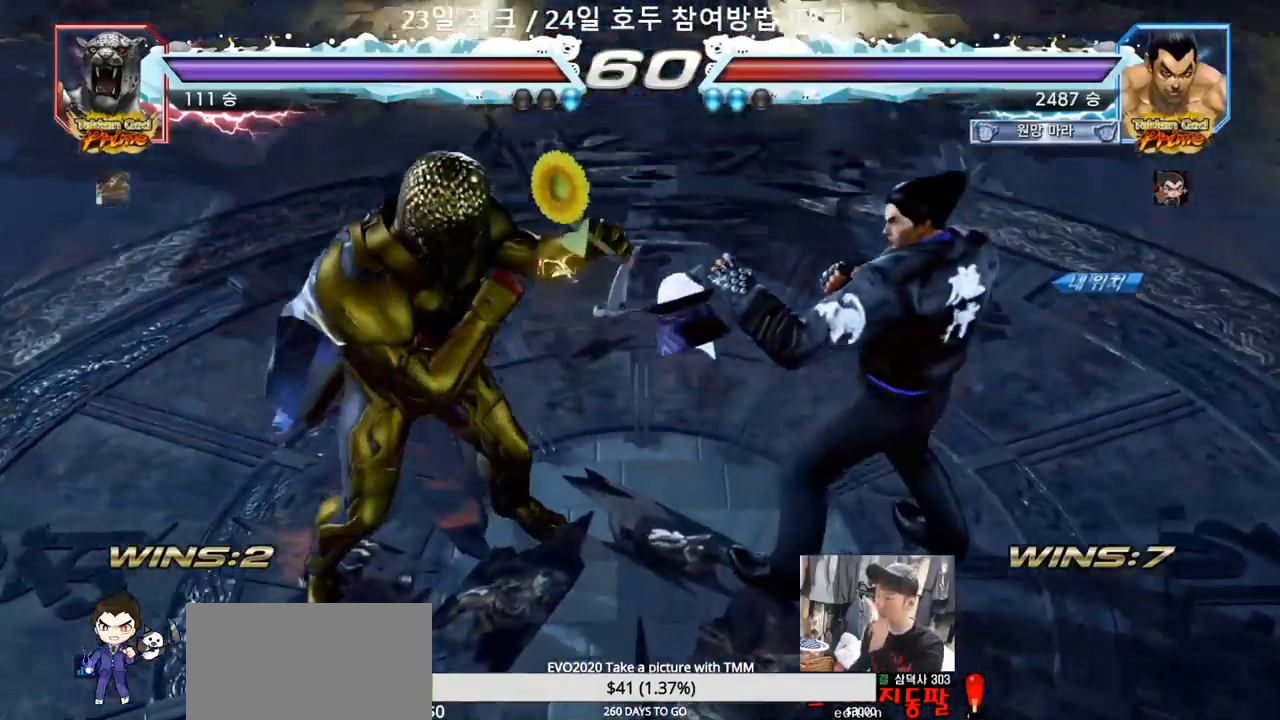
{"dt_ms": 500, "buttons": [], "left_stick": "center", "events": []}
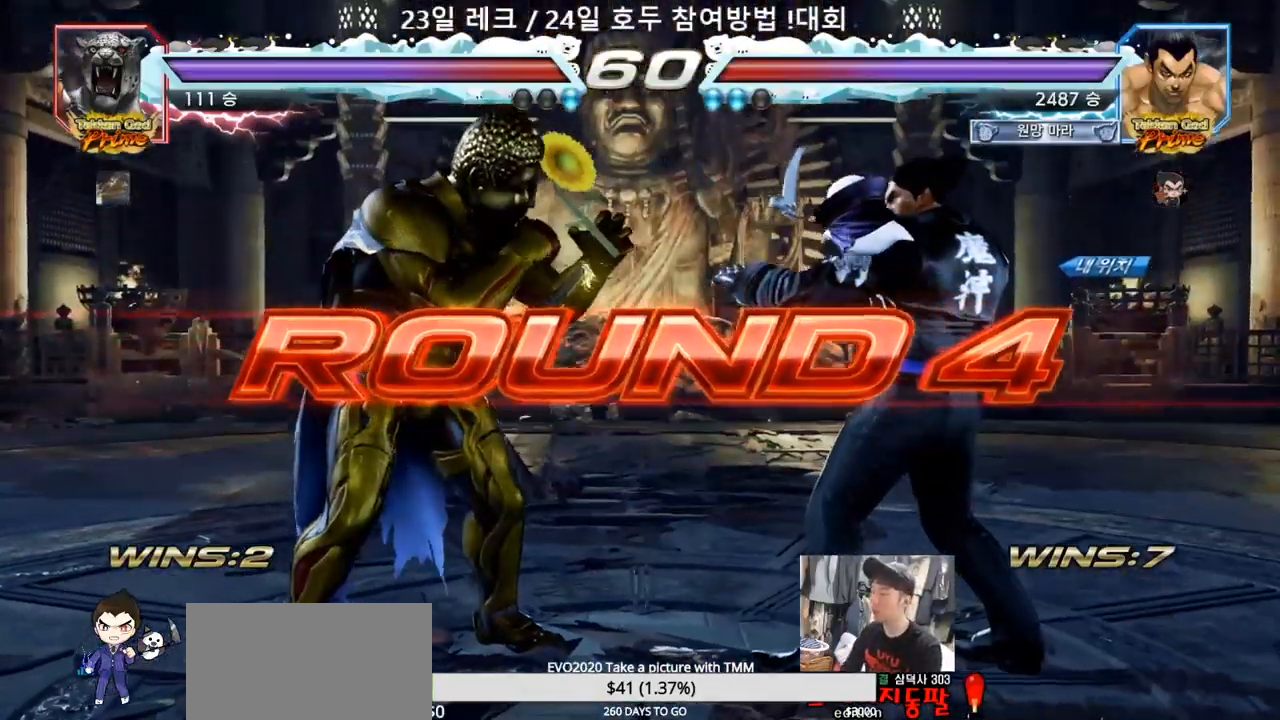
{"dt_ms": 500, "buttons": [], "left_stick": "center", "events": []}
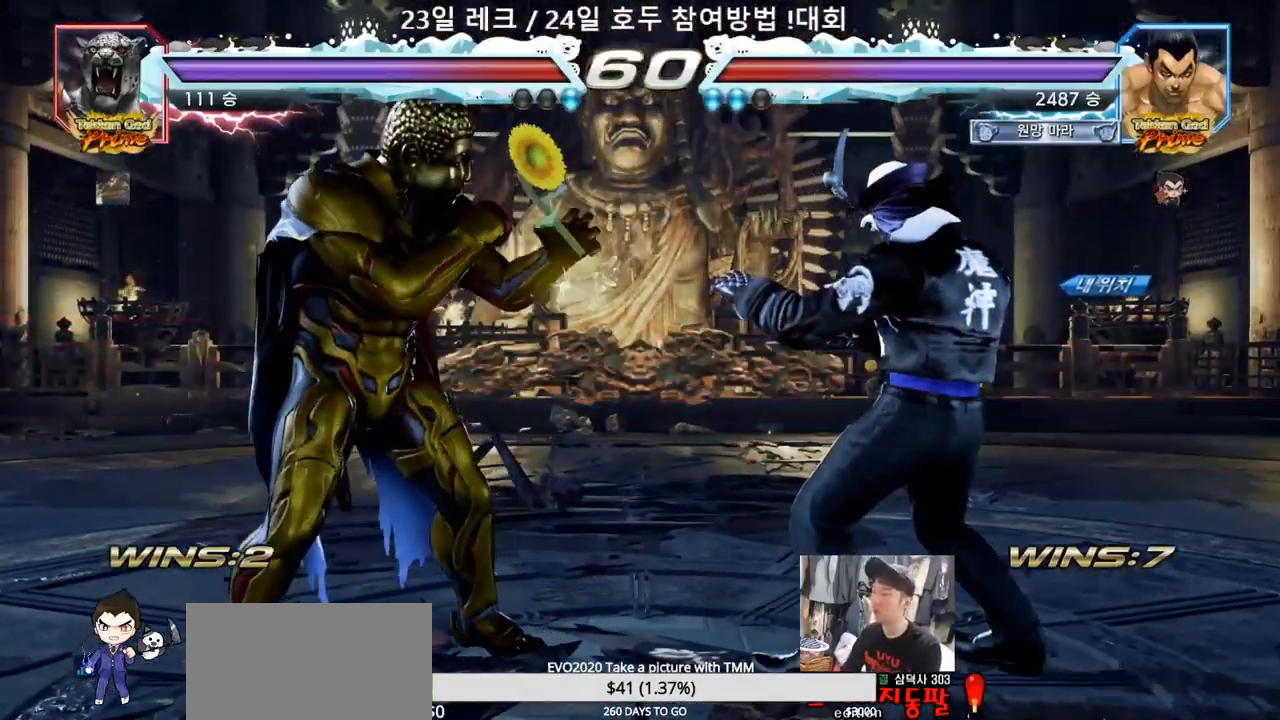
{"dt_ms": 500, "buttons": [], "left_stick": "center", "events": []}
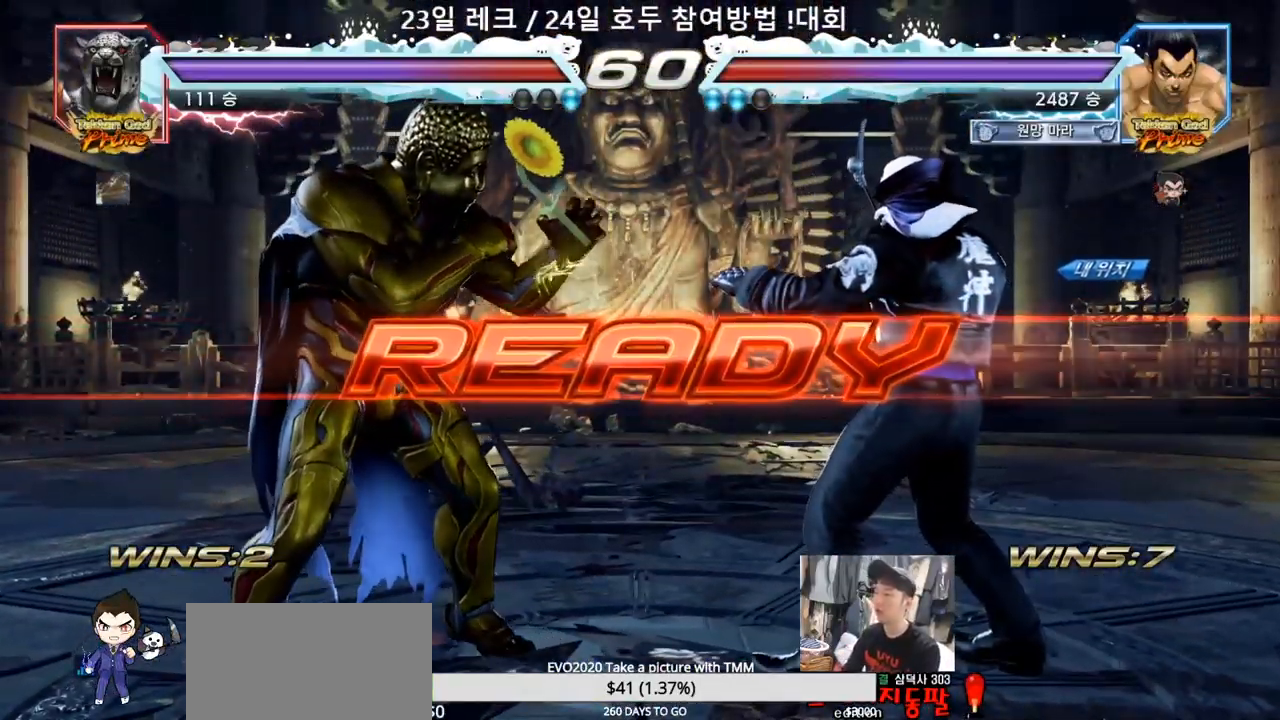
{"dt_ms": 500, "buttons": ["SQUARE", "TRIANGLE"], "left_stick": "center", "events": [[367, "SQUARE", "down"], [367, "TRIANGLE", "down"]]}
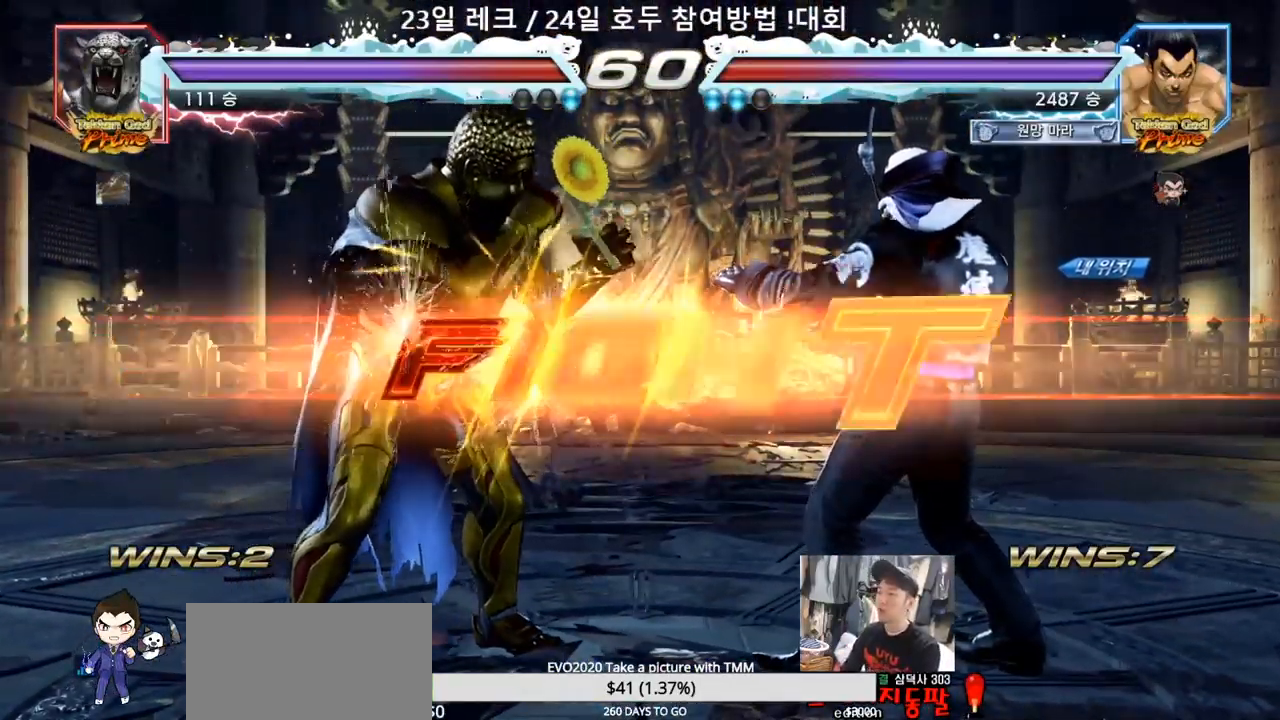
{"dt_ms": 1000, "buttons": [], "left_stick": "center"}
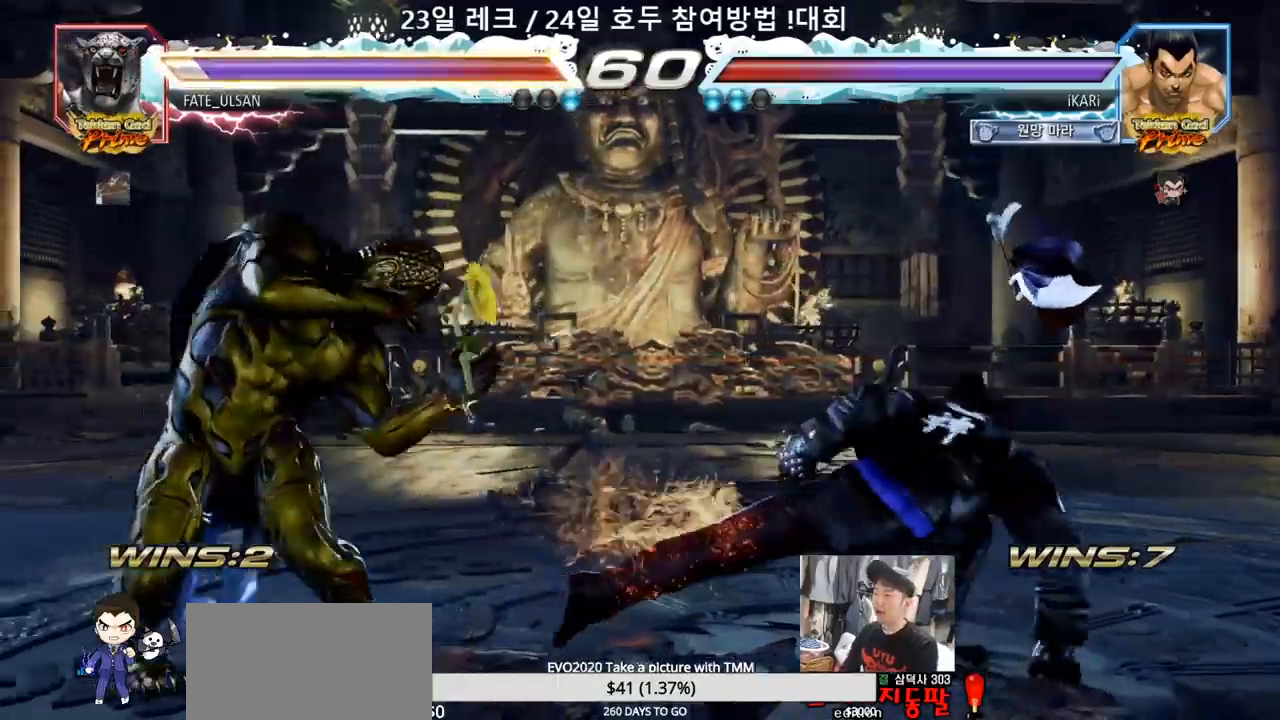
{"dt_ms": 500, "buttons": [], "left_stick": "center", "events": [[250, "CIRCLE", "down"], [317, "CIRCLE", "up"]]}
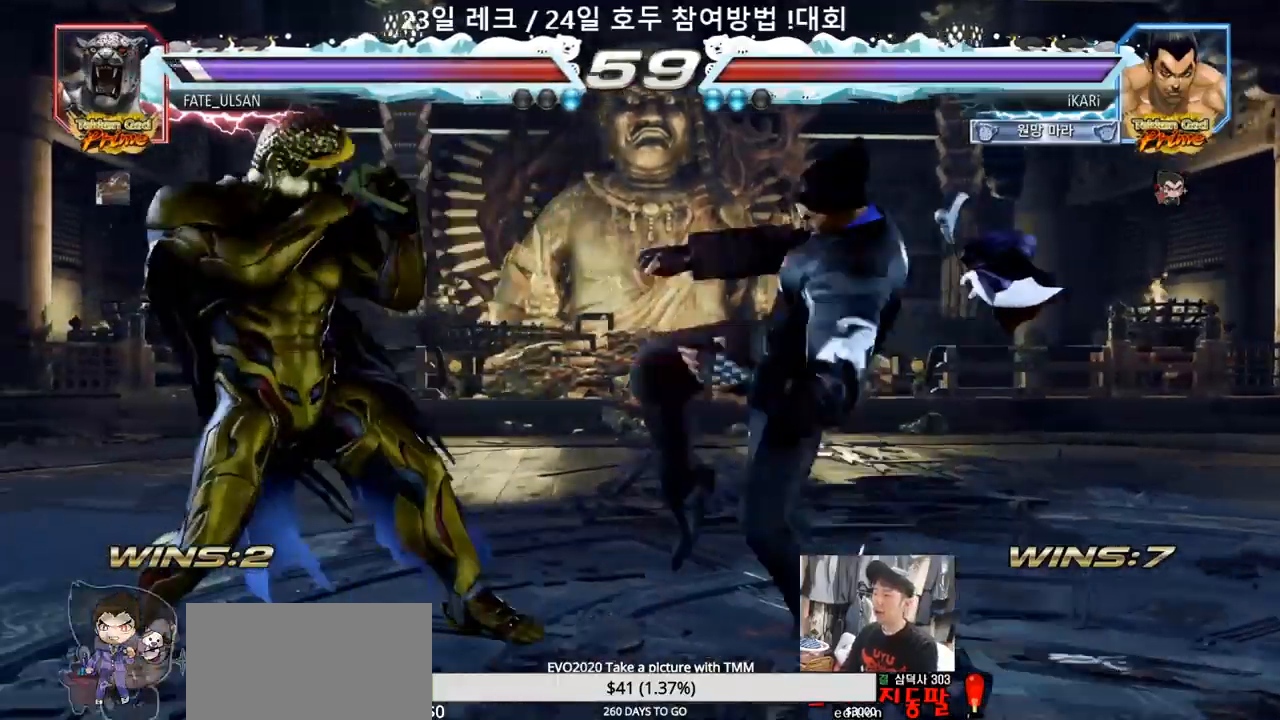
{"dt_ms": 500, "buttons": [], "left_stick": "right", "events": [[233, "left_stick", "right"], [283, "left_stick", "center"], [367, "left_stick", "right"], [433, "left_stick", "center"], [500, "left_stick", "right"]]}
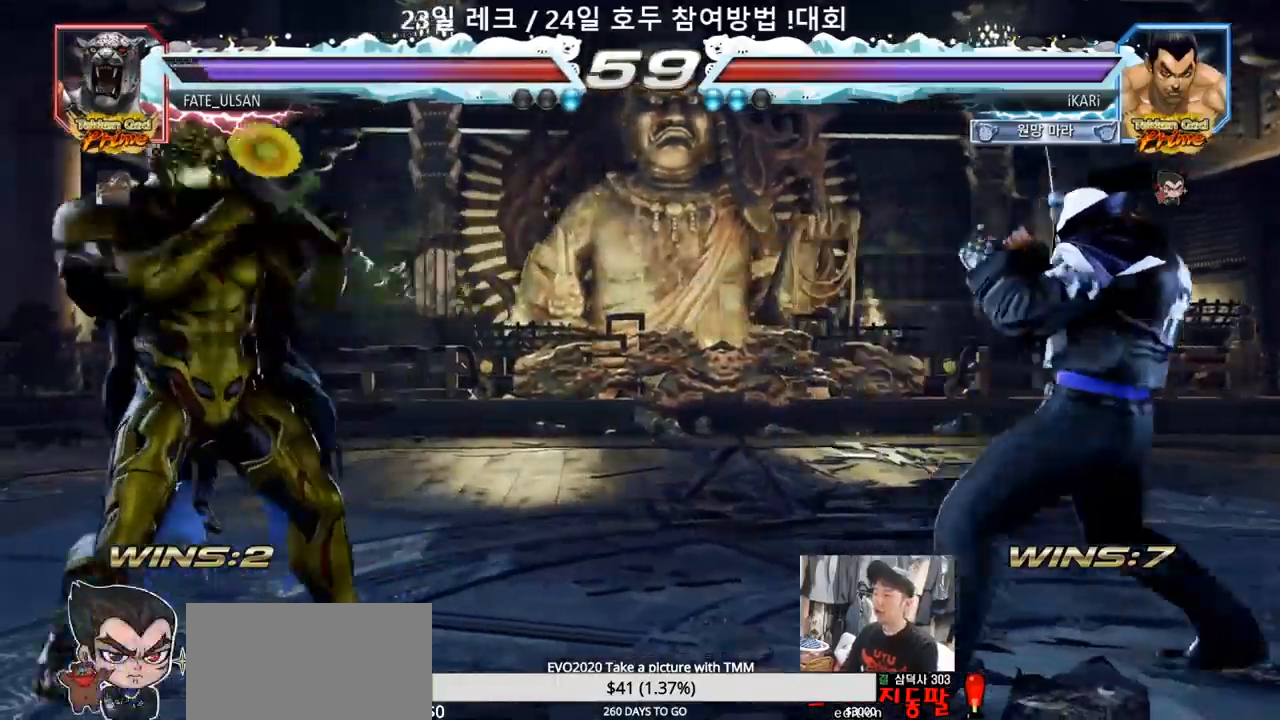
{"dt_ms": 1000, "buttons": [], "left_stick": "left"}
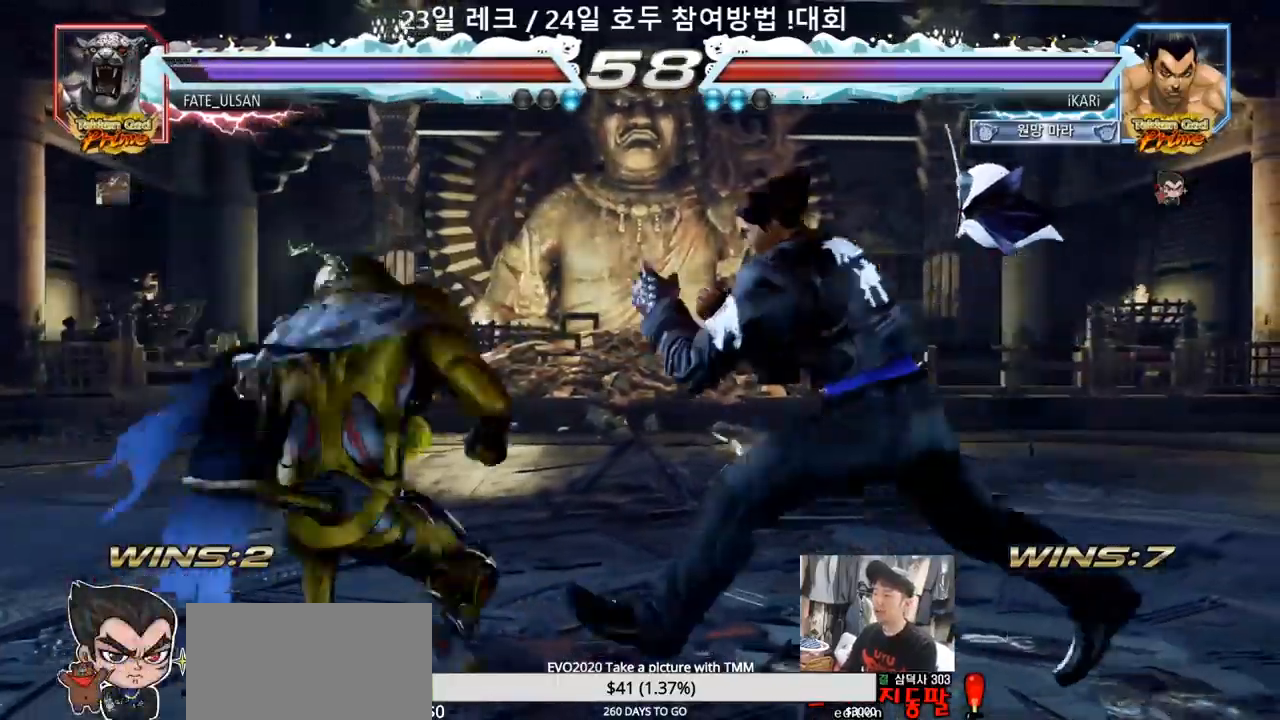
{"dt_ms": 500, "buttons": [], "left_stick": "center", "events": [[117, "left_stick", "down"], [133, "TRIANGLE", "down"], [167, "TRIANGLE", "up"], [200, "left_stick", "center"]]}
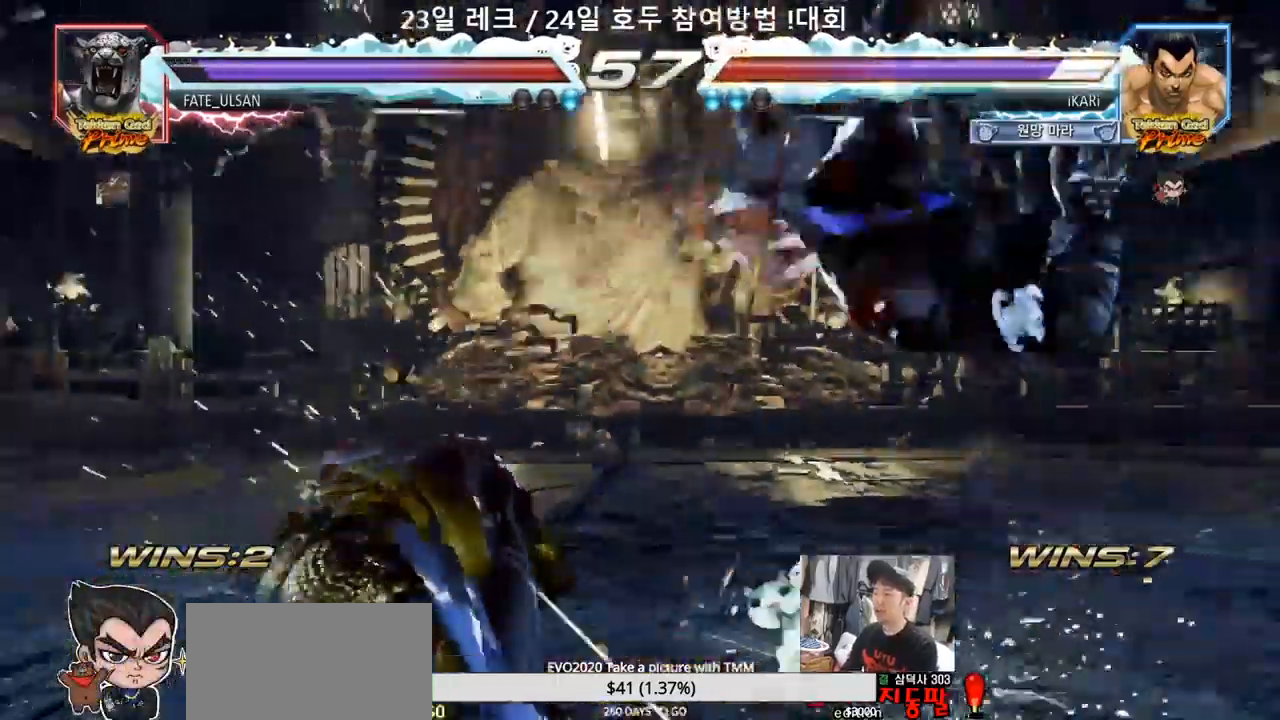
{"dt_ms": 500, "buttons": [], "left_stick": "center", "events": []}